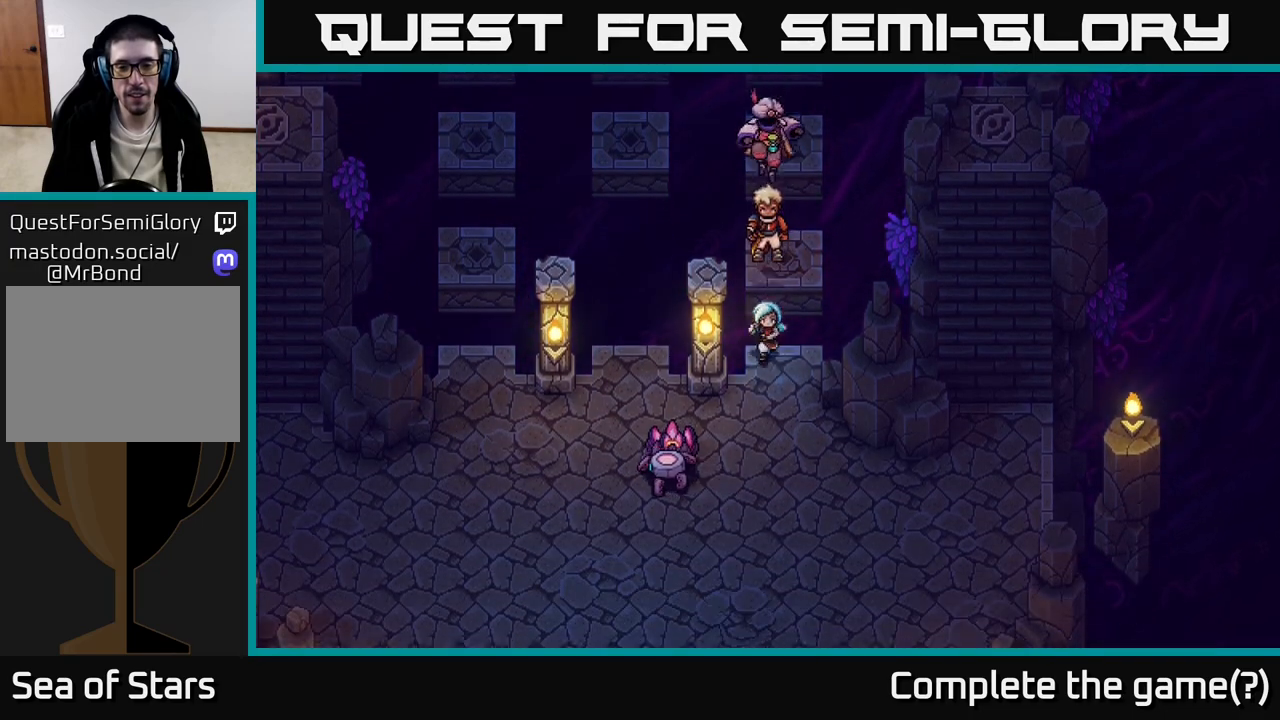
Gameplay with a controller (Xbox layout); each line is a JSON object with the inputs held at the frame after it. "events" lists button and stick changes between this image and that frame as [ms after this image, input, new state], when the widget could be followed in between.
{"buttons": [], "left_stick": "down", "right_stick": "center", "events": []}
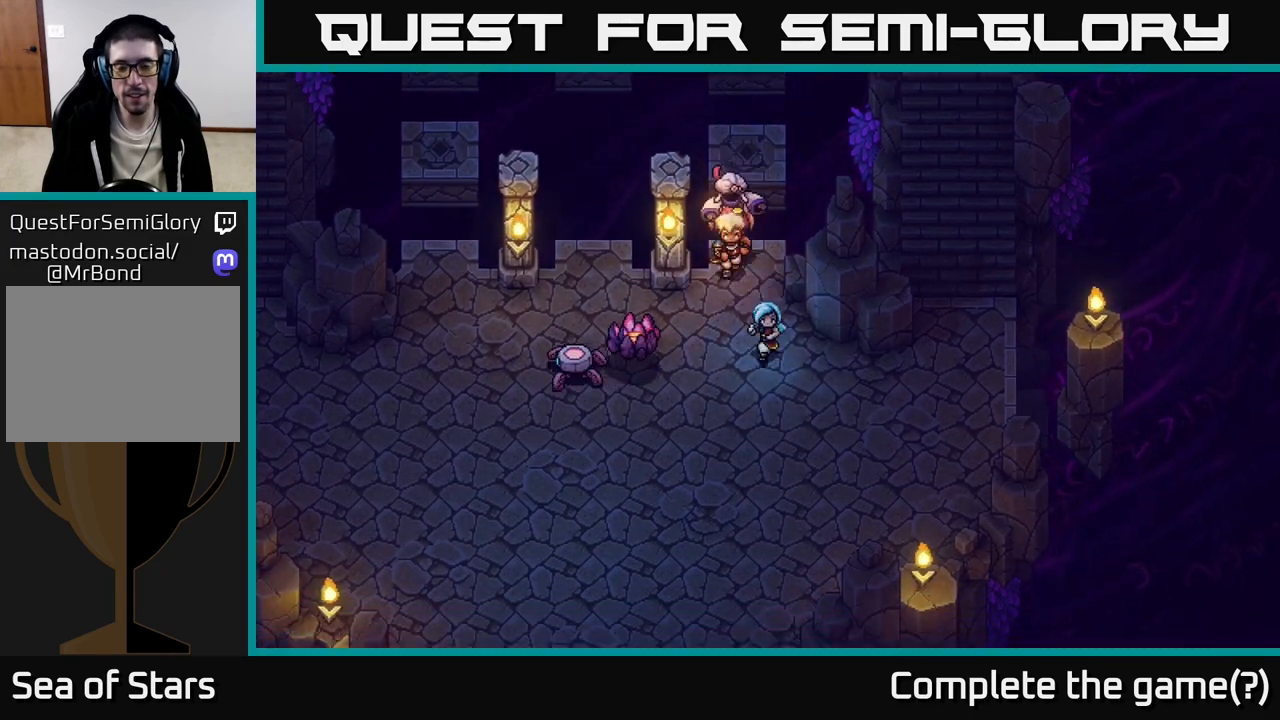
{"buttons": [], "left_stick": "down", "right_stick": "center", "events": []}
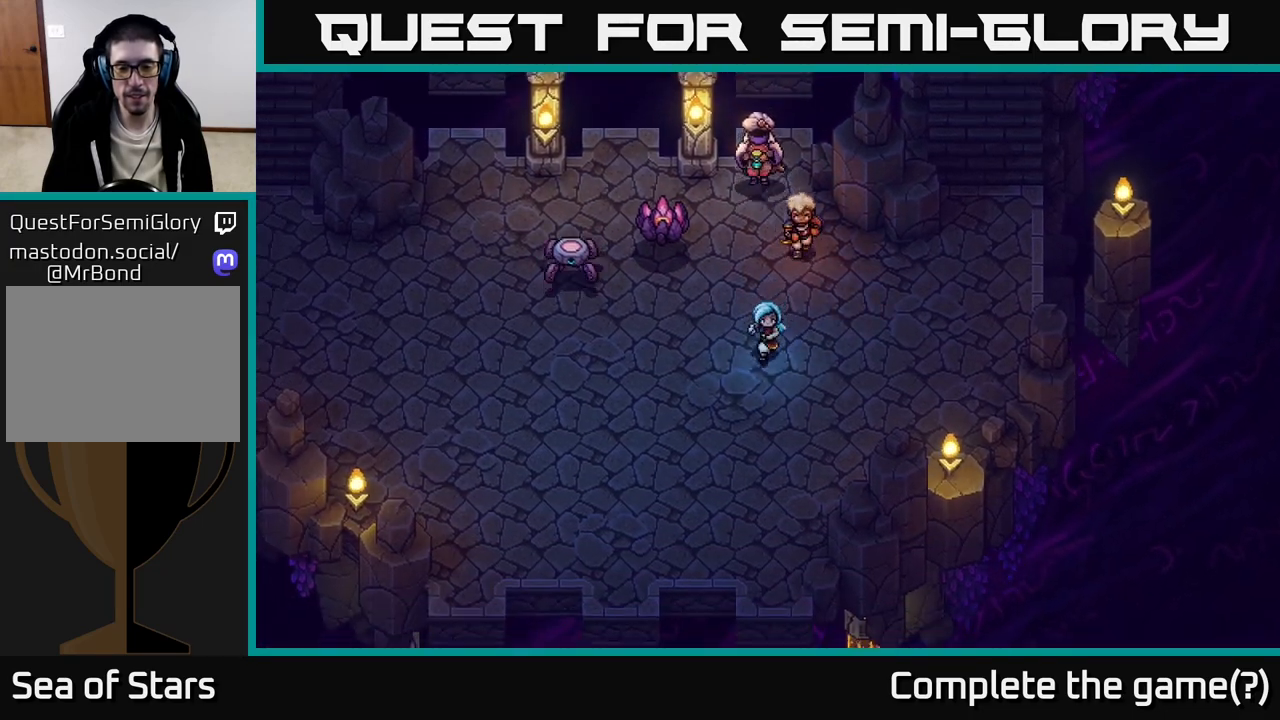
{"buttons": [], "left_stick": "down", "right_stick": "center", "events": []}
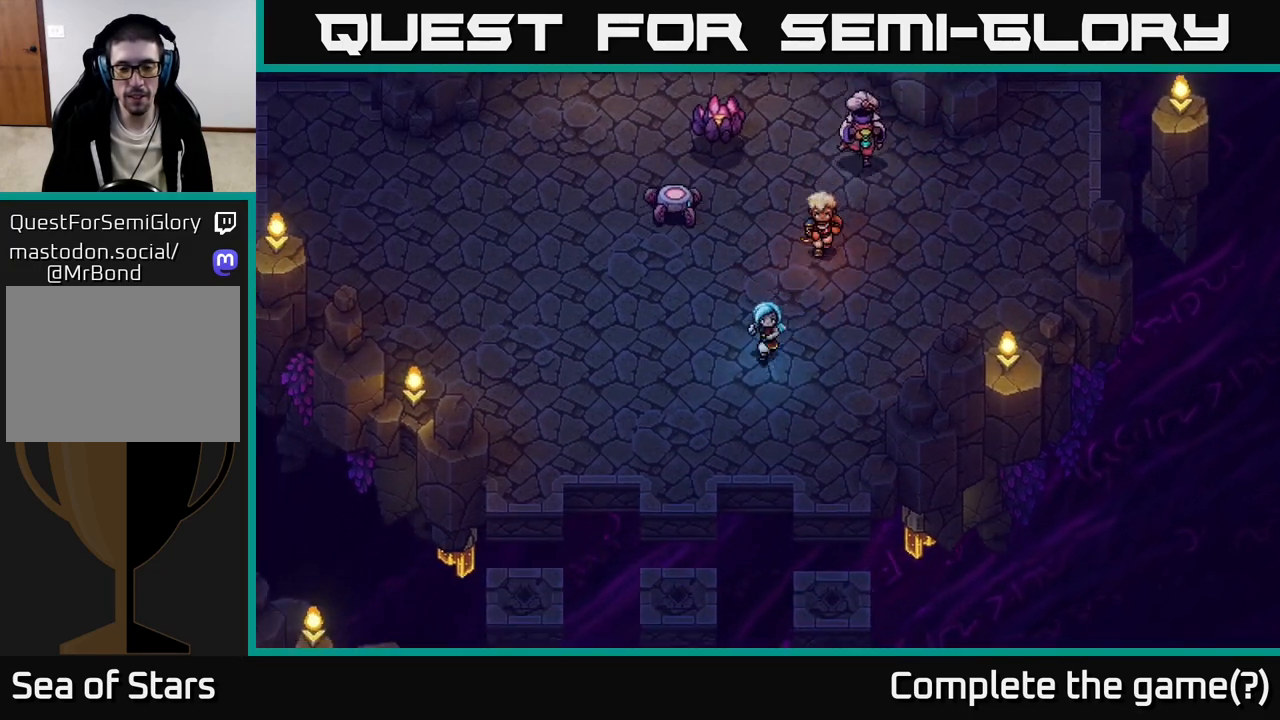
{"buttons": [], "left_stick": "down-left", "right_stick": "center", "events": [[300, "left_stick", "down-left"]]}
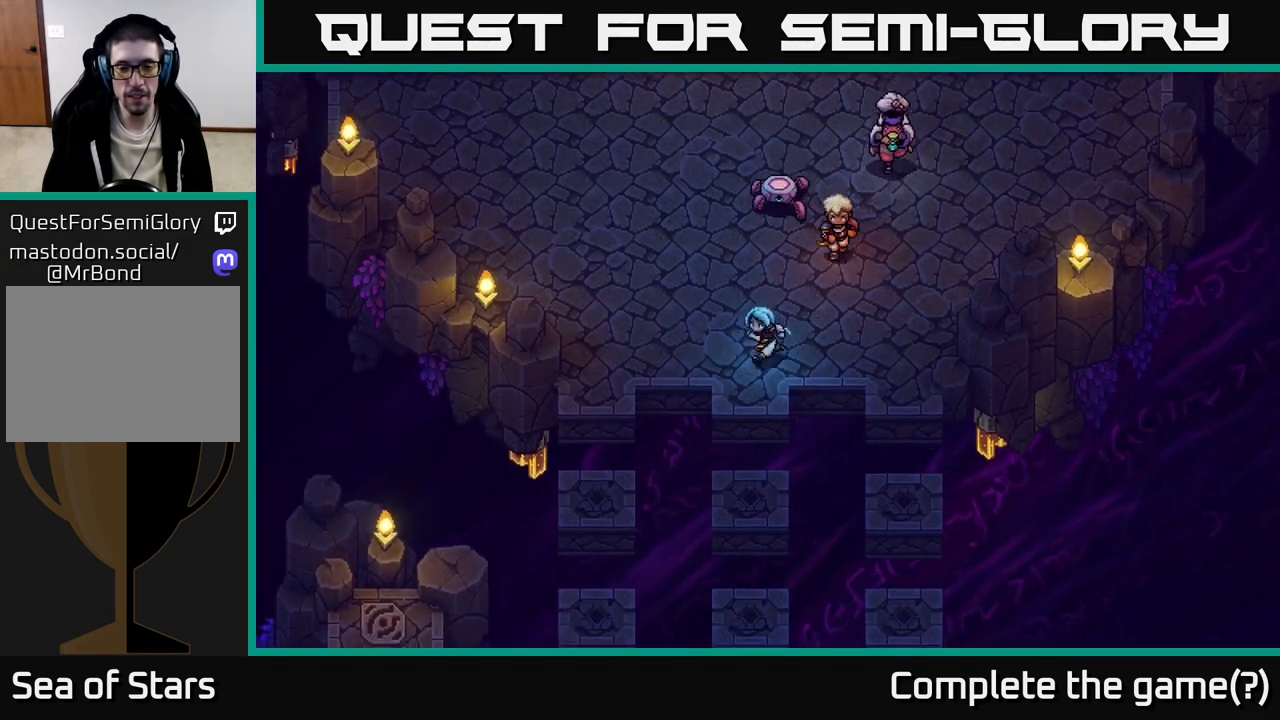
{"buttons": [], "left_stick": "right", "right_stick": "center", "events": [[67, "left_stick", "down-right"], [133, "left_stick", "right"]]}
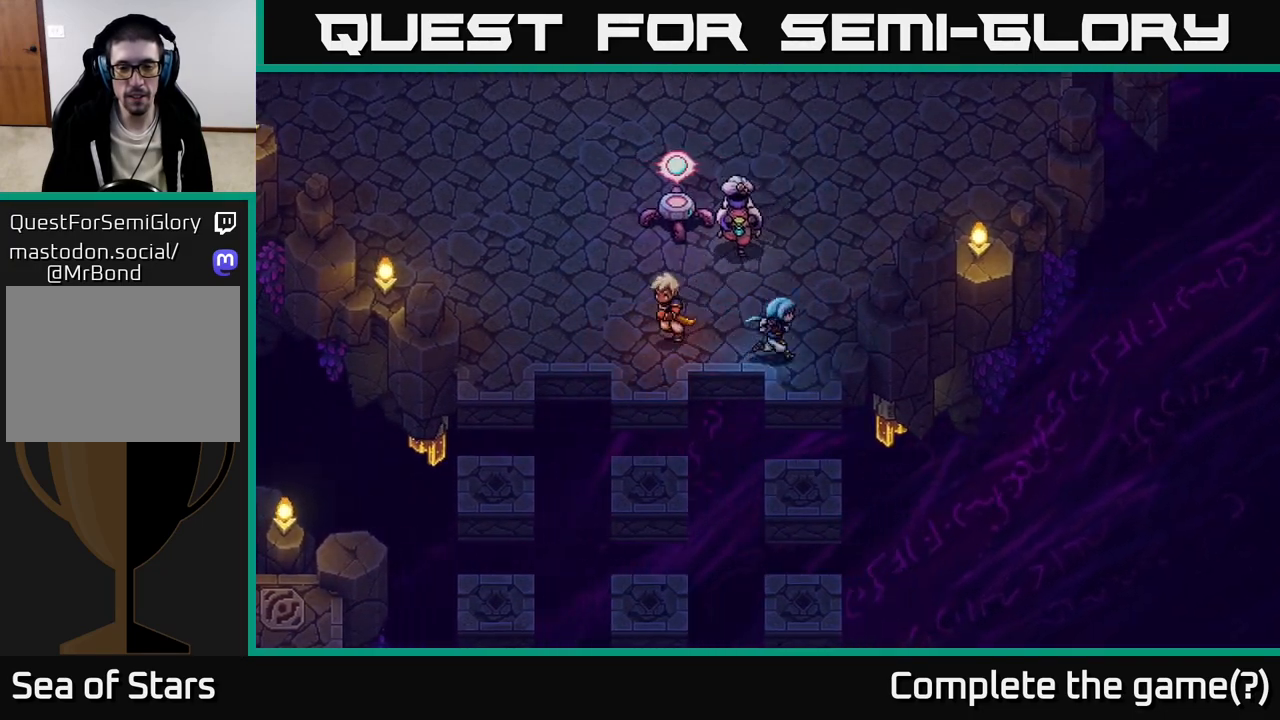
{"buttons": [], "left_stick": "down", "right_stick": "center", "events": [[100, "left_stick", "down"], [167, "A", "down"], [367, "A", "up"]]}
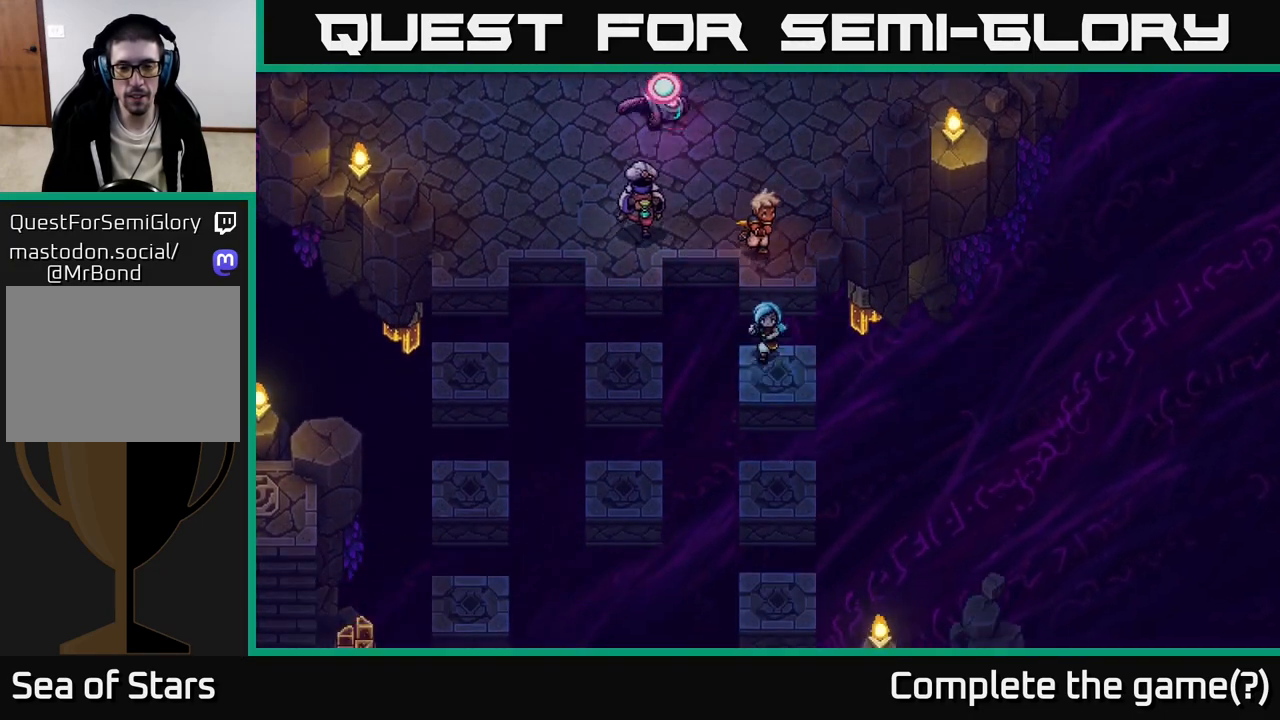
{"buttons": ["A"], "left_stick": "left", "right_stick": "center", "events": [[67, "A", "down"], [283, "A", "up"], [417, "left_stick", "left"], [467, "A", "down"]]}
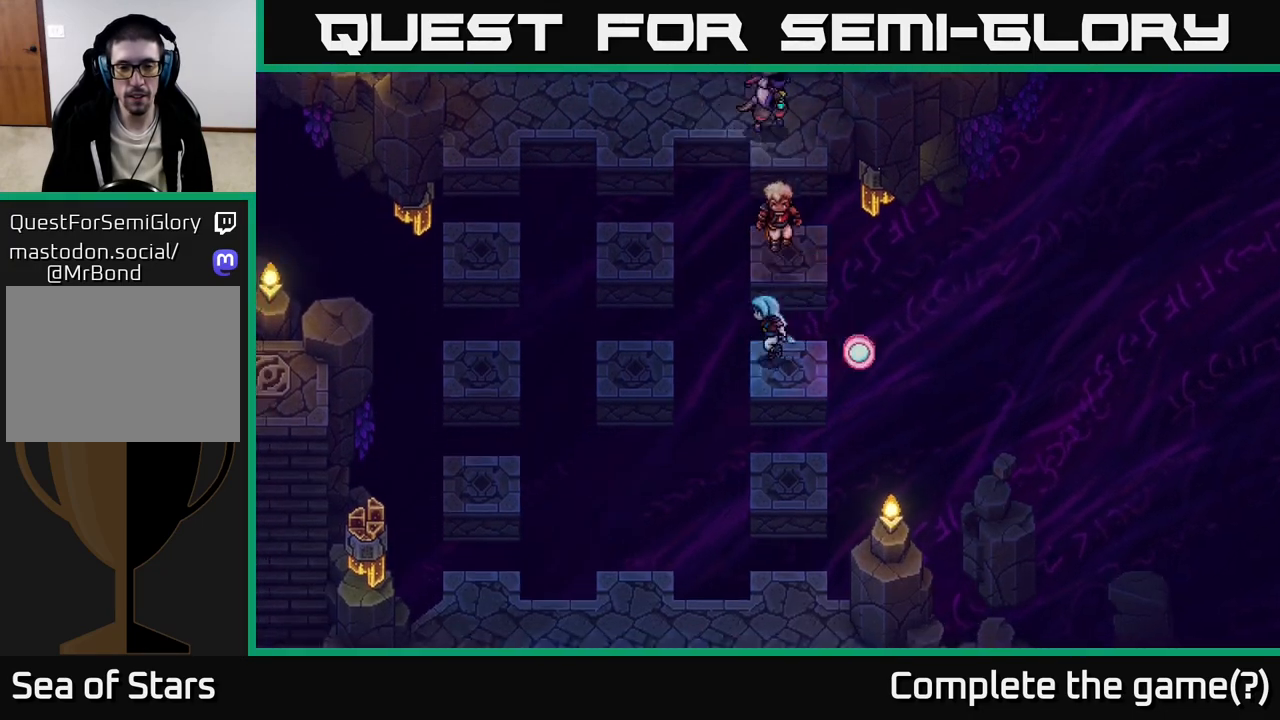
{"buttons": ["A"], "left_stick": "left", "right_stick": "center", "events": [[150, "A", "up"], [367, "A", "down"]]}
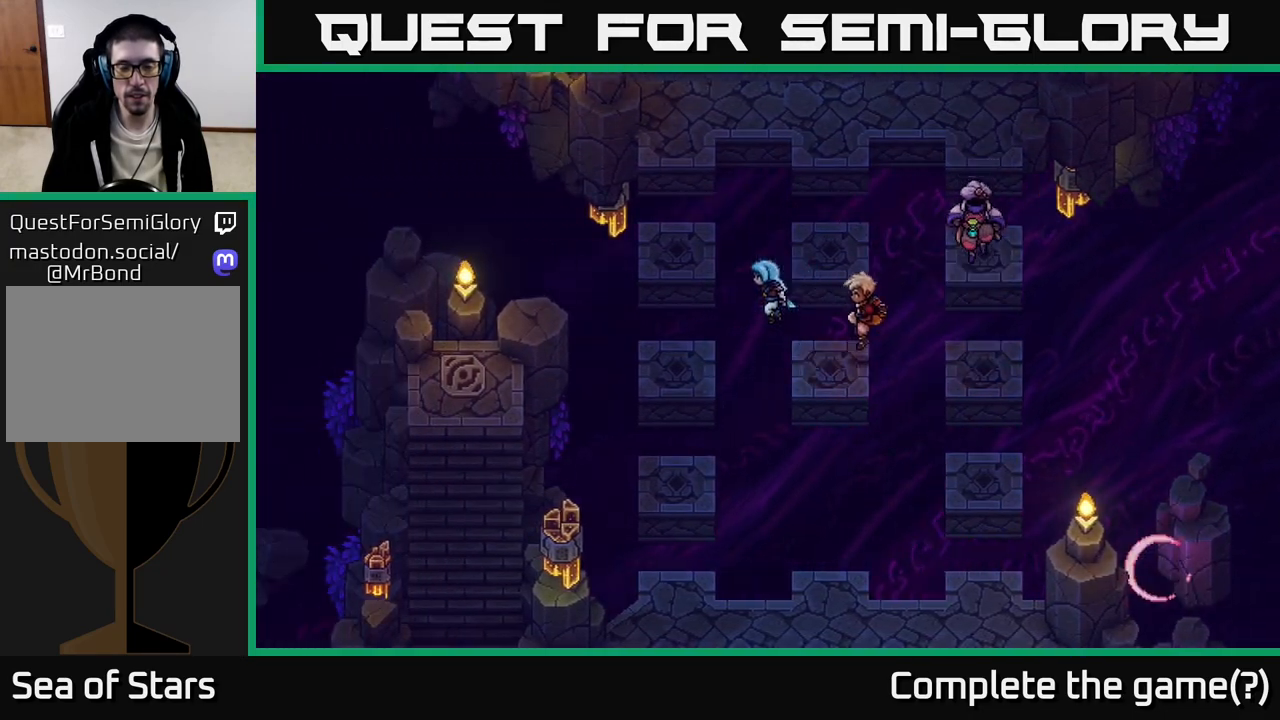
{"buttons": [], "left_stick": "down", "right_stick": "center", "events": [[67, "A", "up"], [217, "left_stick", "down"], [250, "A", "down"], [433, "A", "up"]]}
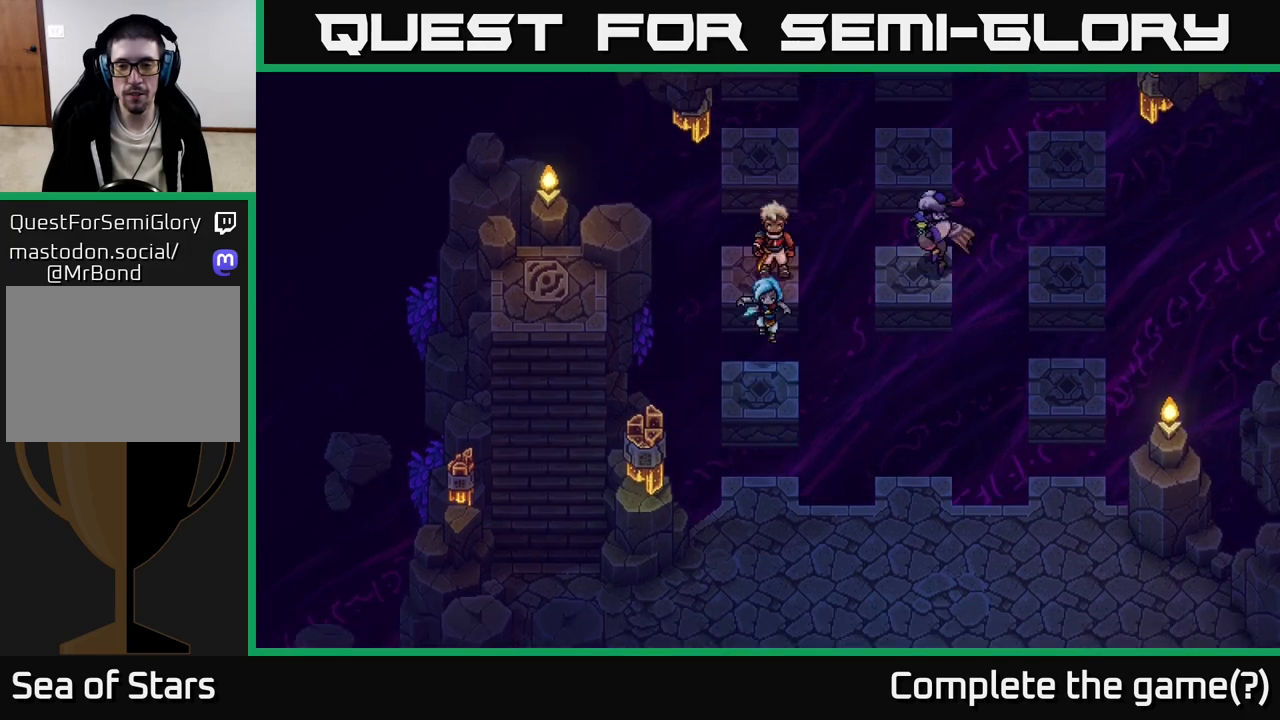
{"buttons": [], "left_stick": "down", "right_stick": "center", "events": [[133, "A", "down"], [350, "A", "up"]]}
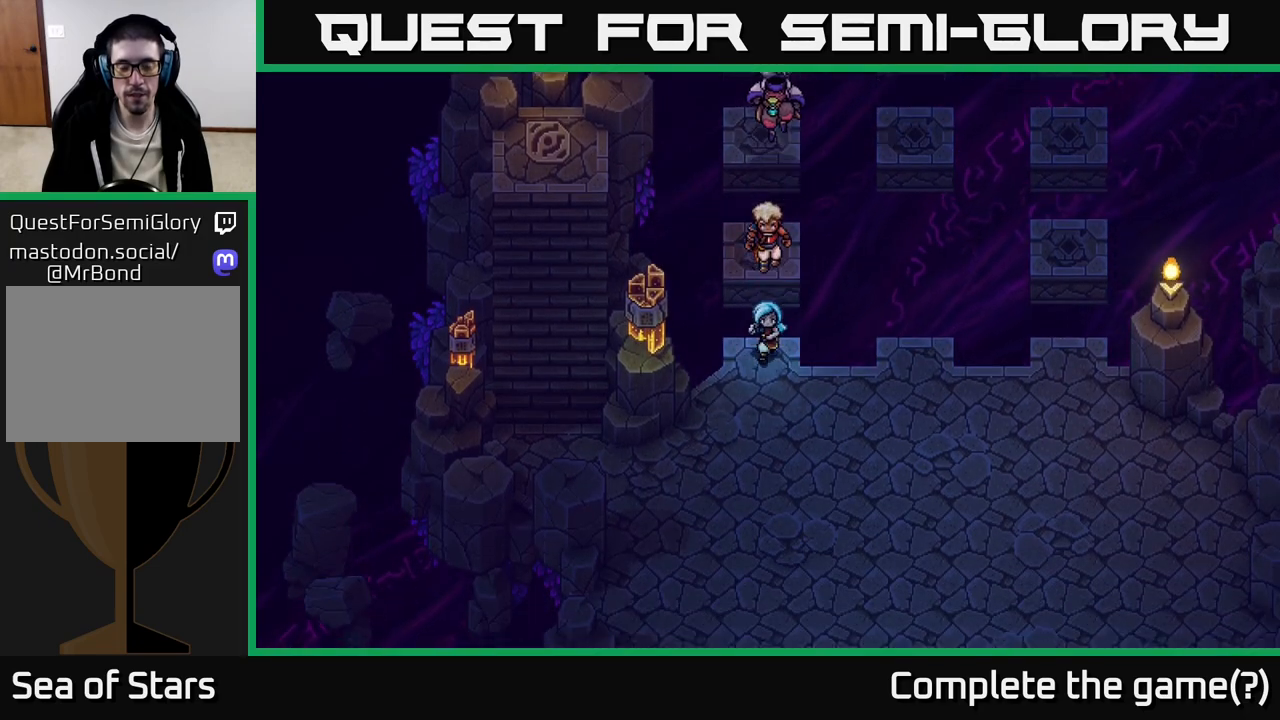
{"buttons": [], "left_stick": "down-right", "right_stick": "center", "events": [[67, "left_stick", "down-right"]]}
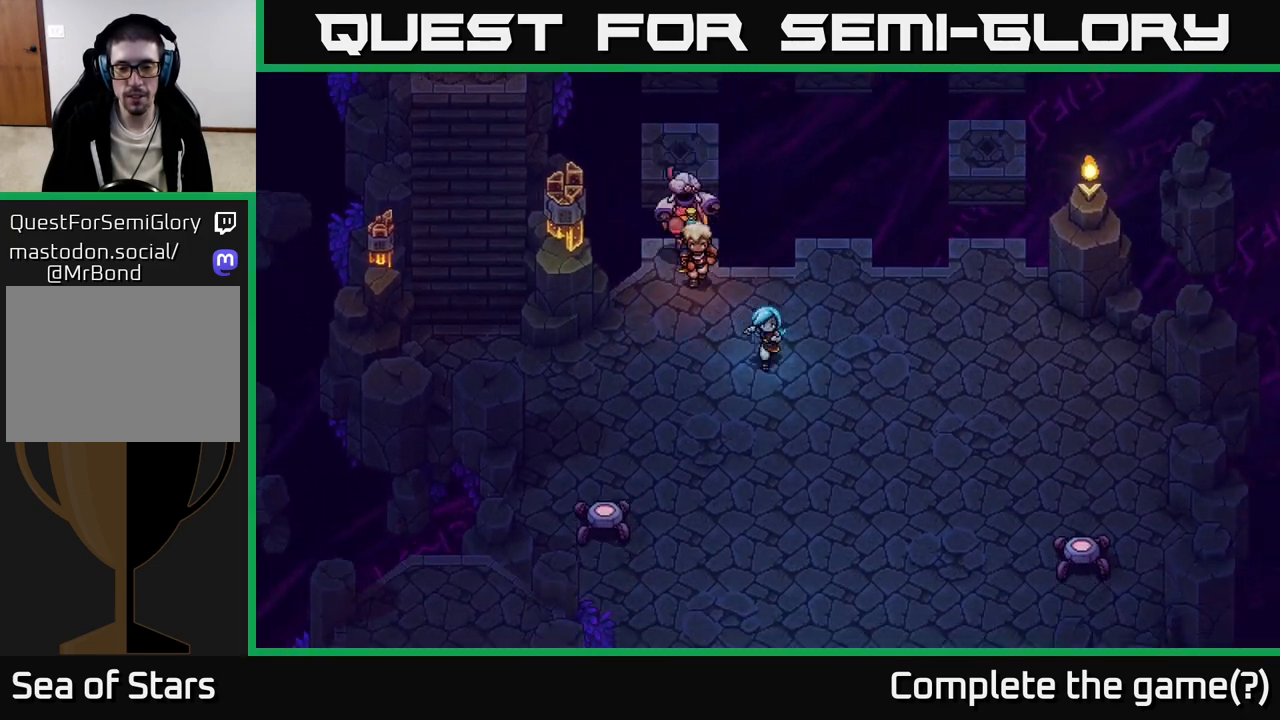
{"buttons": [], "left_stick": "down-right", "right_stick": "center", "events": []}
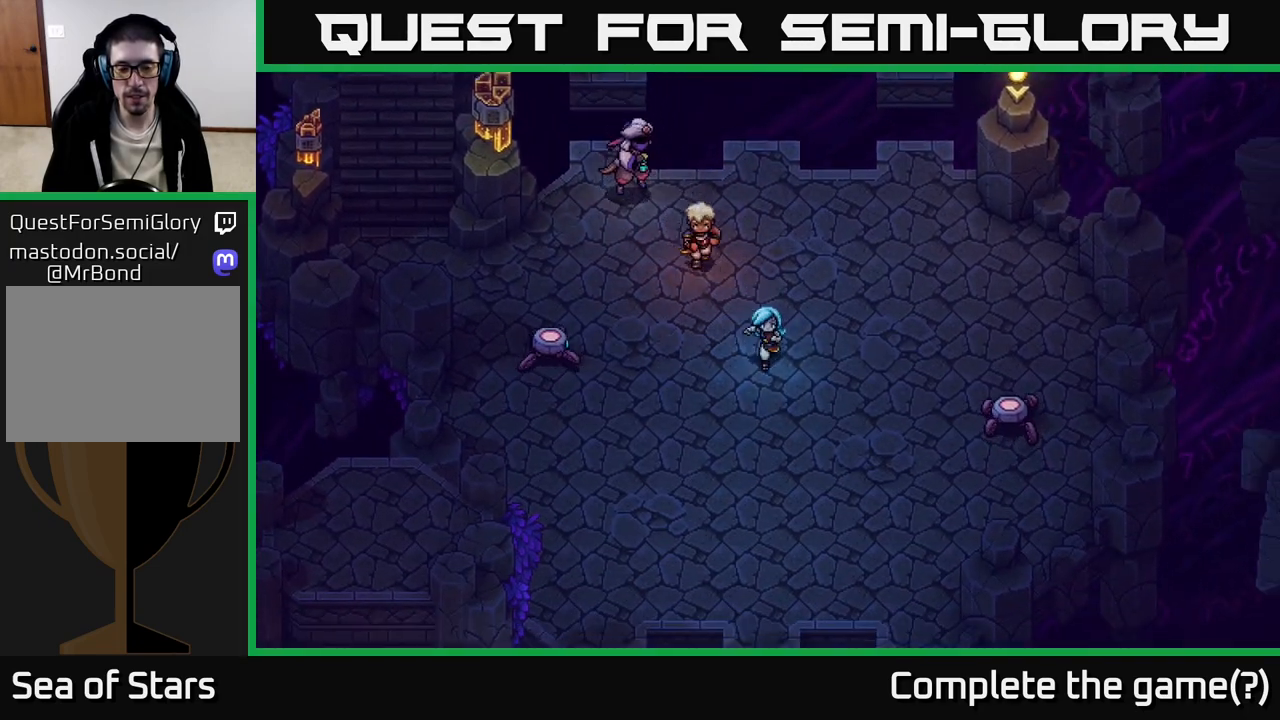
{"buttons": [], "left_stick": "down", "right_stick": "center", "events": [[17, "left_stick", "down"]]}
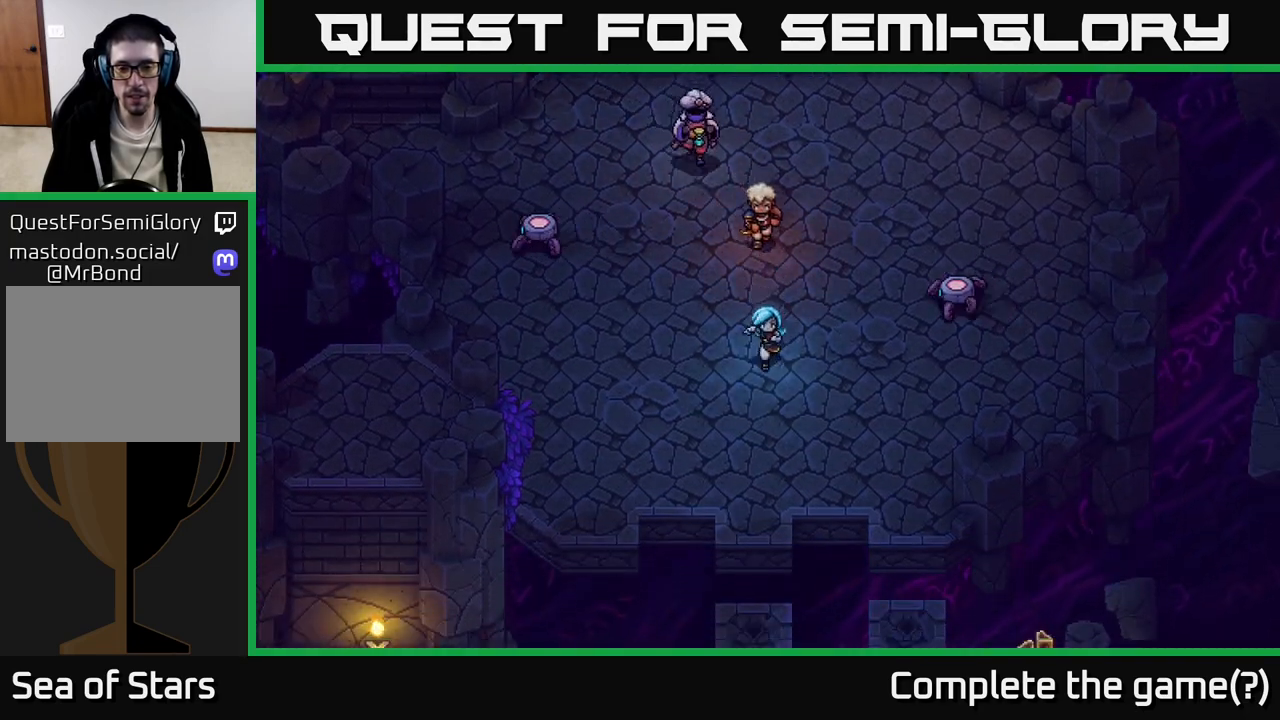
{"buttons": [], "left_stick": "down", "right_stick": "center", "events": []}
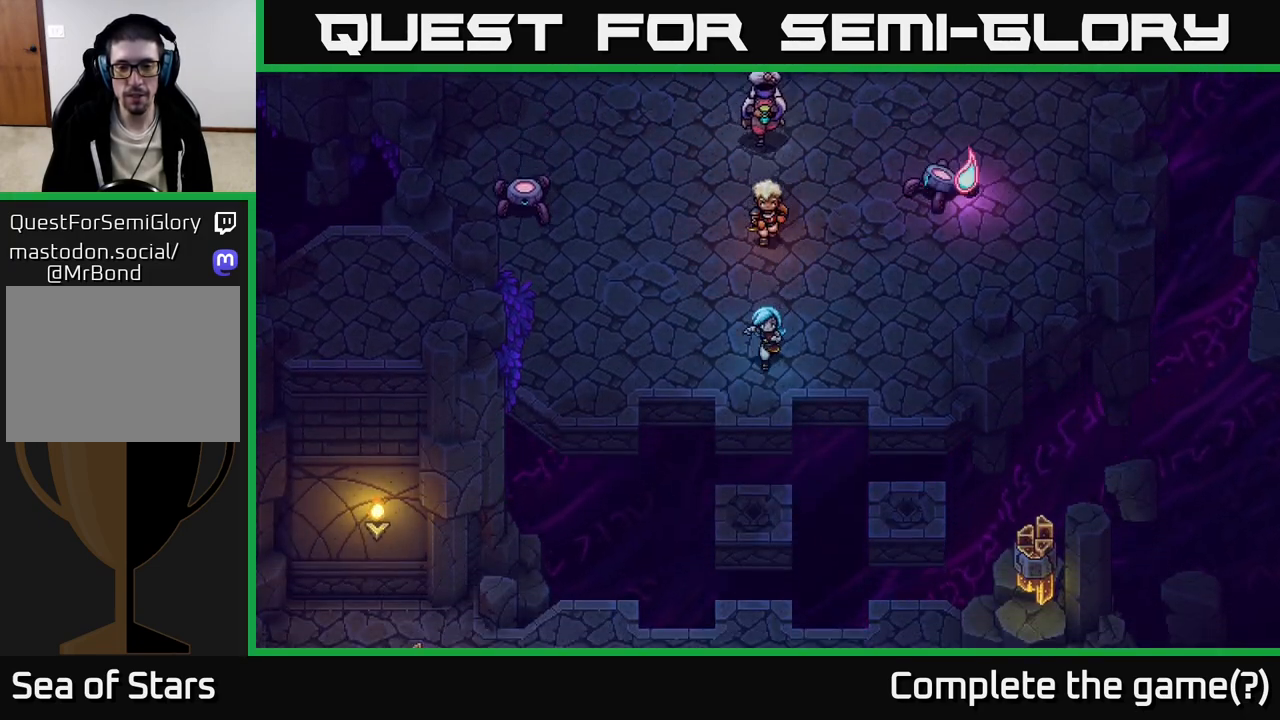
{"buttons": [], "left_stick": "down", "right_stick": "center", "events": [[217, "A", "down"], [400, "A", "up"]]}
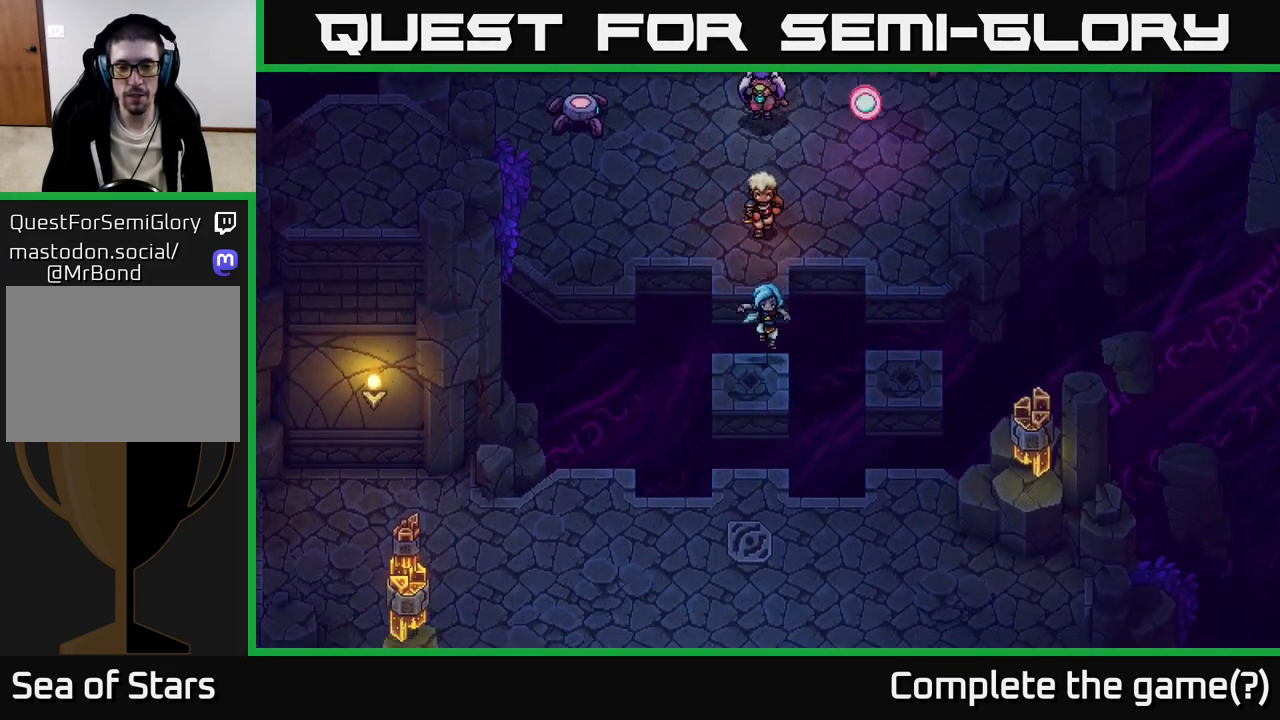
{"buttons": [], "left_stick": "down-right", "right_stick": "center", "events": [[100, "A", "down"], [333, "A", "up"], [500, "left_stick", "down-right"]]}
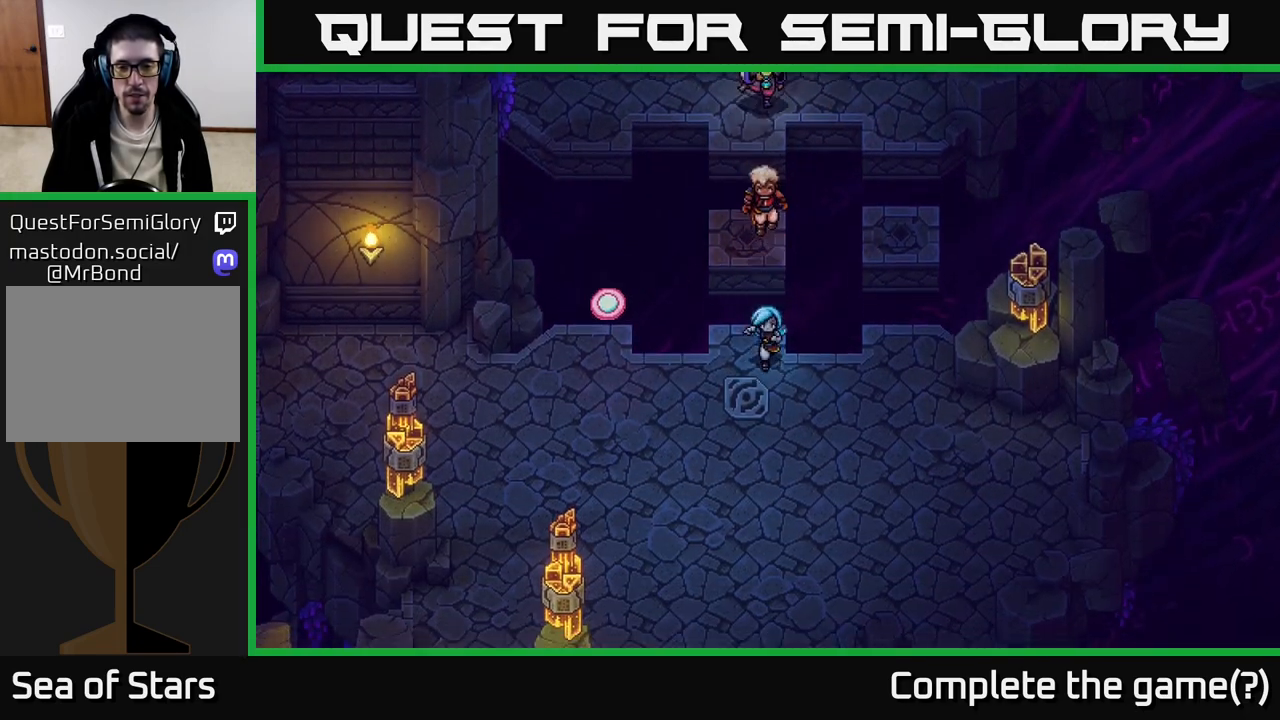
{"buttons": [], "left_stick": "down-left", "right_stick": "center", "events": [[250, "left_stick", "down"], [350, "left_stick", "down-left"]]}
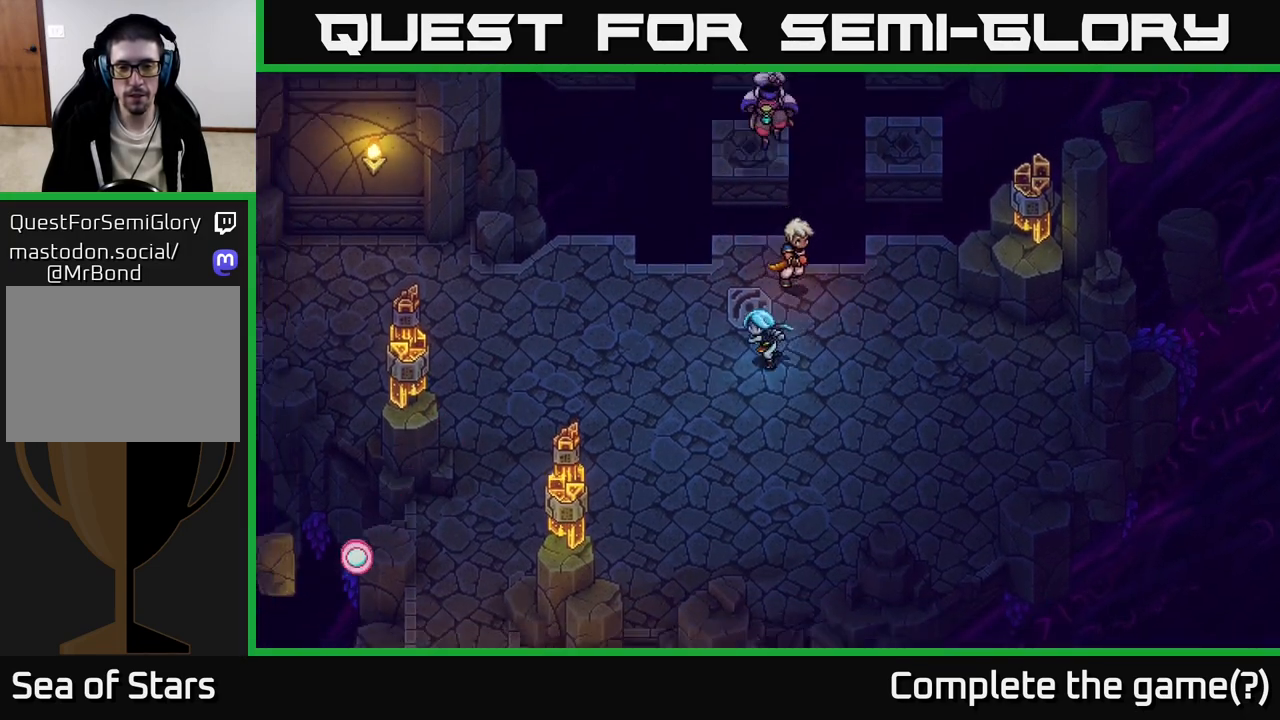
{"buttons": [], "left_stick": "down", "right_stick": "center", "events": [[100, "left_stick", "down"]]}
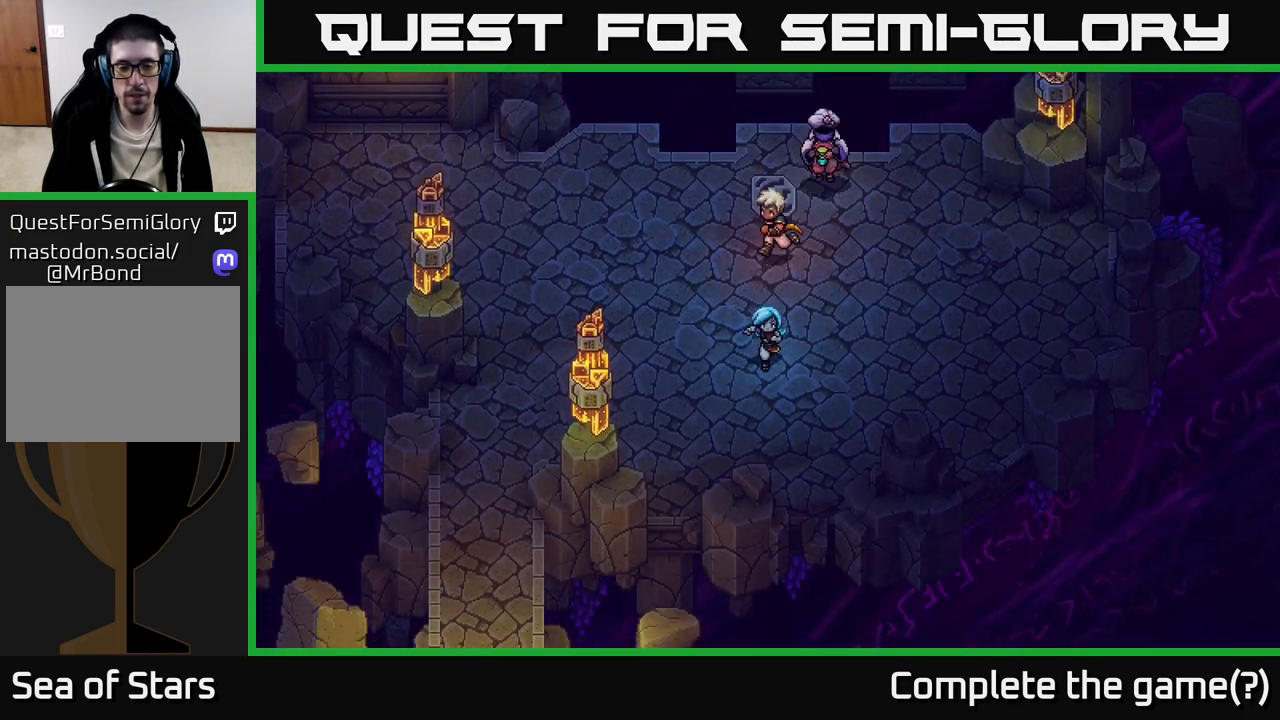
{"buttons": [], "left_stick": "left", "right_stick": "center", "events": [[50, "left_stick", "down-left"], [383, "left_stick", "left"]]}
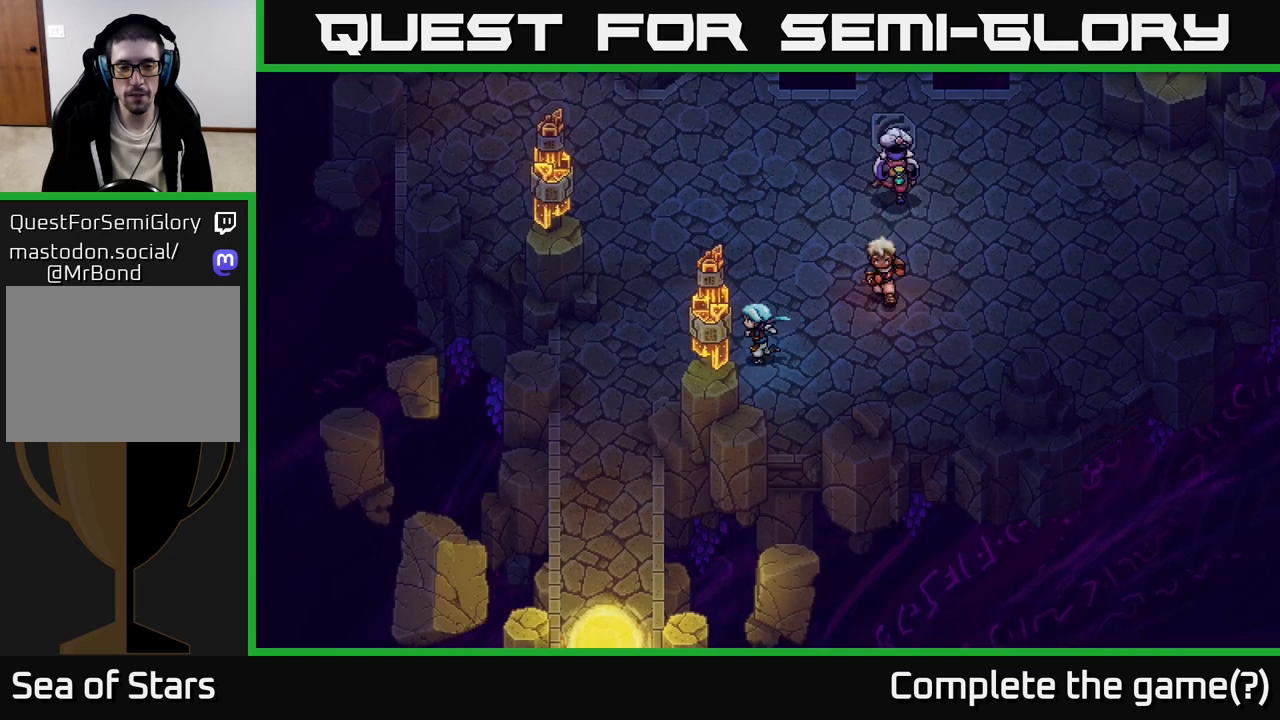
{"buttons": [], "left_stick": "down-left", "right_stick": "center", "events": [[217, "left_stick", "down-left"]]}
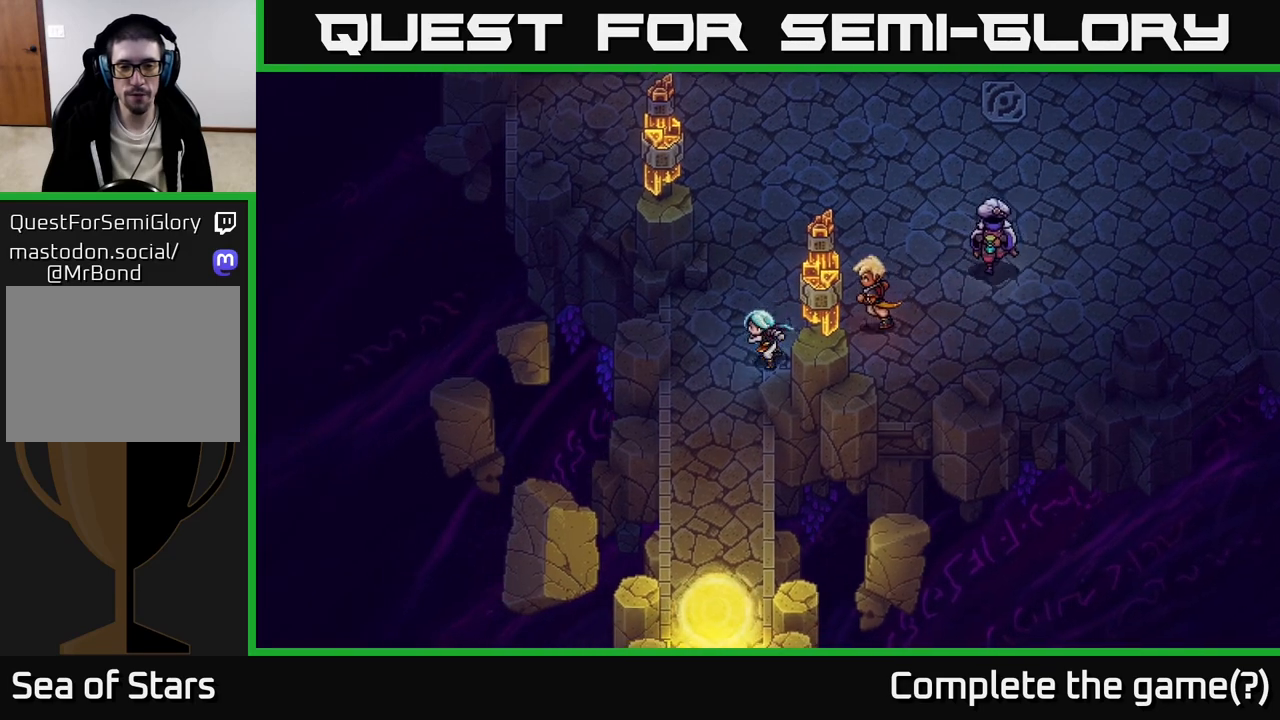
{"buttons": [], "left_stick": "down", "right_stick": "center", "events": [[17, "left_stick", "down"], [267, "left_stick", "down-left"], [467, "left_stick", "down"]]}
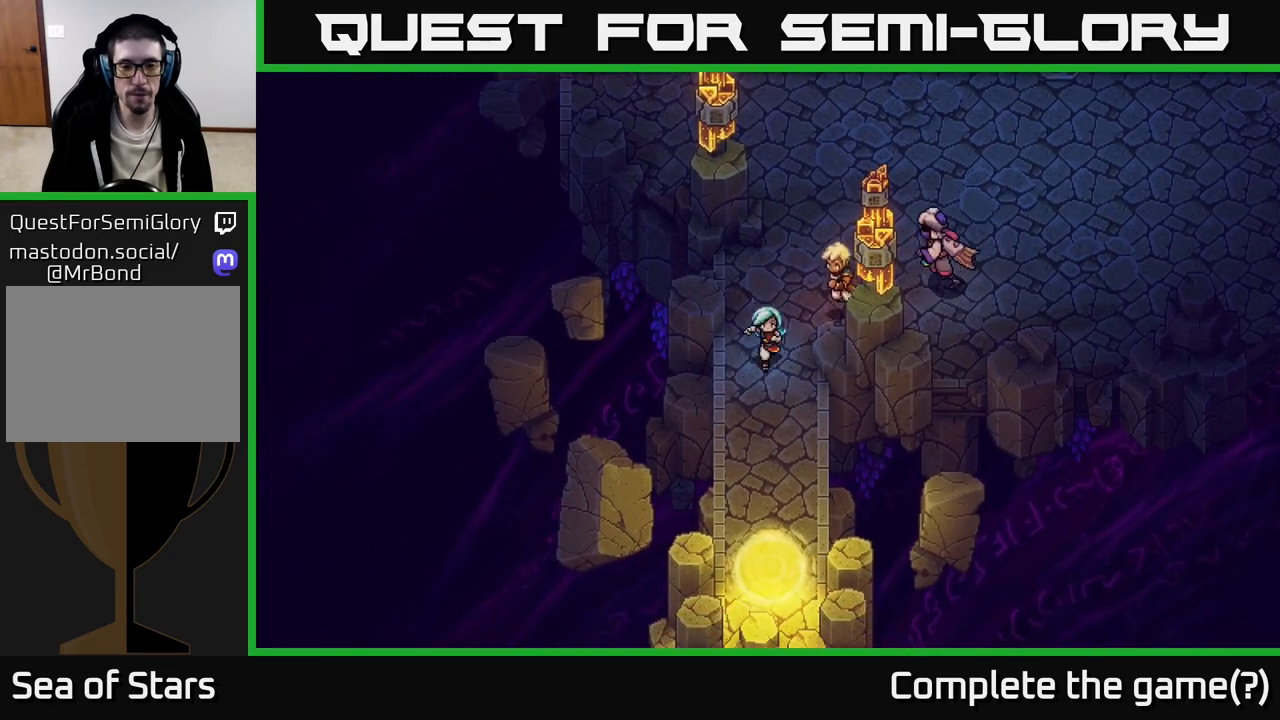
{"buttons": [], "left_stick": "down", "right_stick": "center", "events": []}
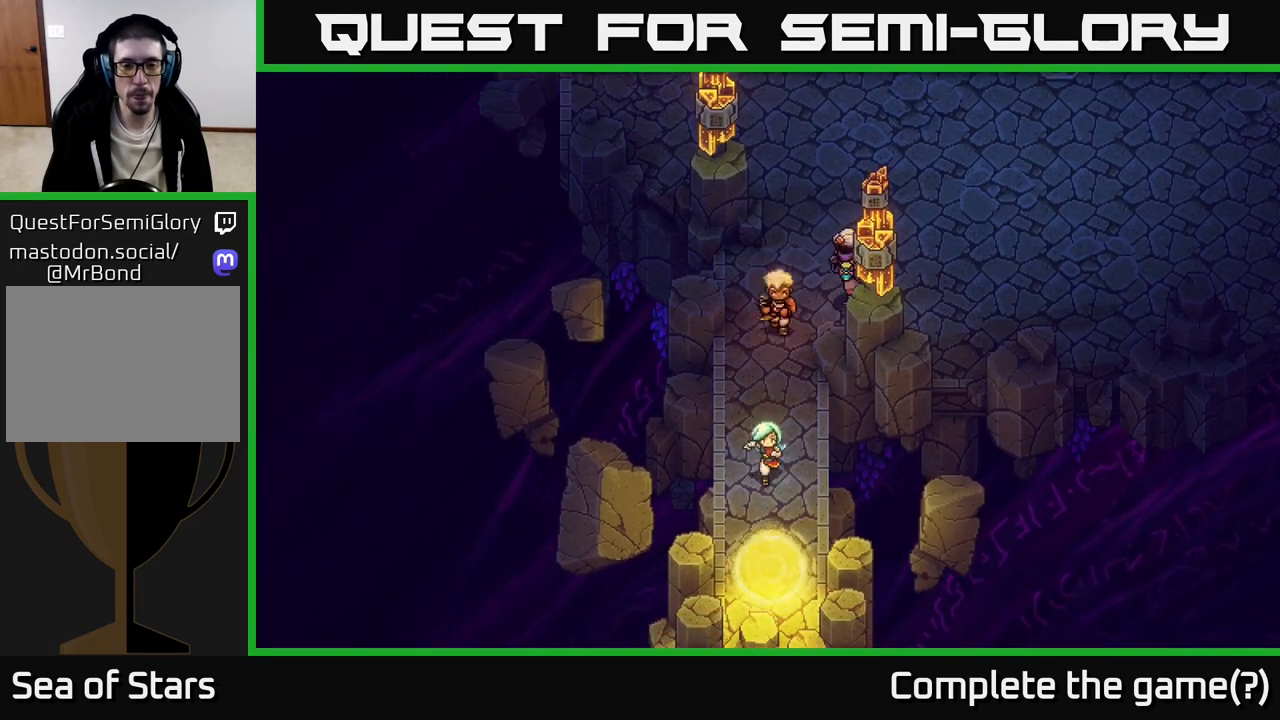
{"buttons": [], "left_stick": "down", "right_stick": "center", "events": []}
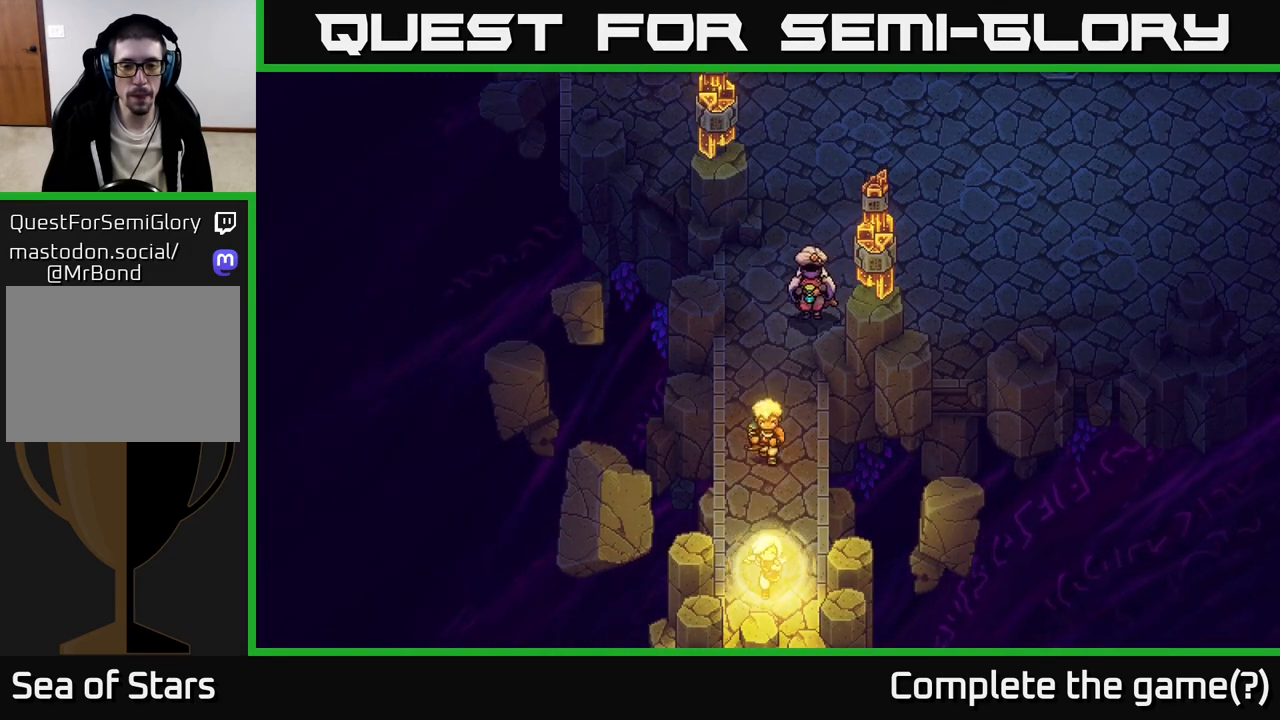
{"buttons": [], "left_stick": "down", "right_stick": "center", "events": []}
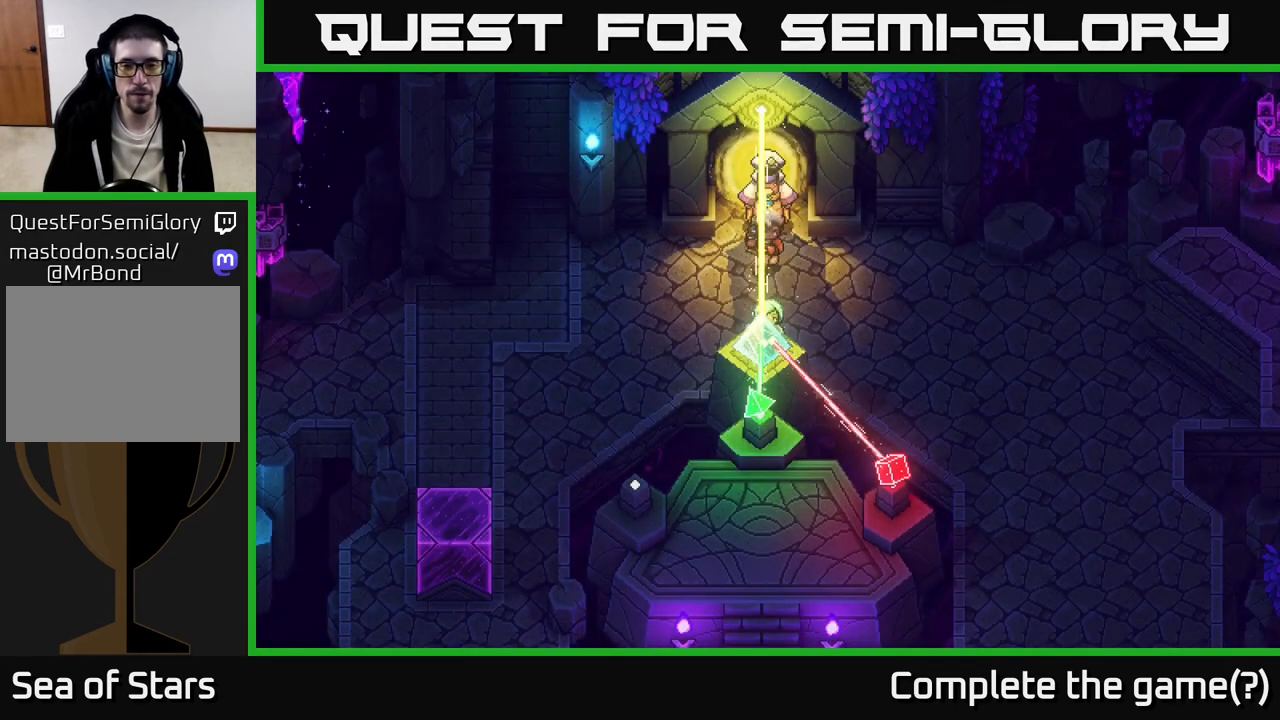
{"buttons": [], "left_stick": "right", "right_stick": "center", "events": [[17, "left_stick", "center"], [200, "left_stick", "down"], [433, "left_stick", "right"]]}
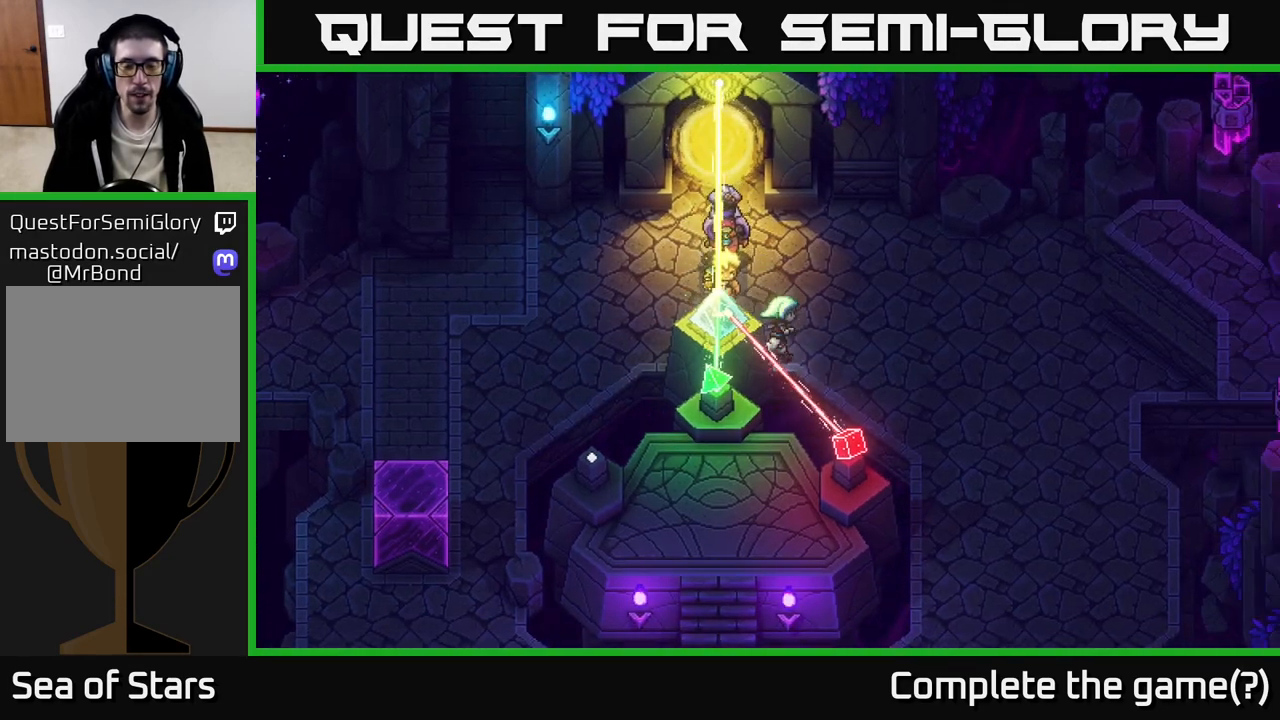
{"buttons": [], "left_stick": "down-right", "right_stick": "center", "events": [[33, "left_stick", "down-right"]]}
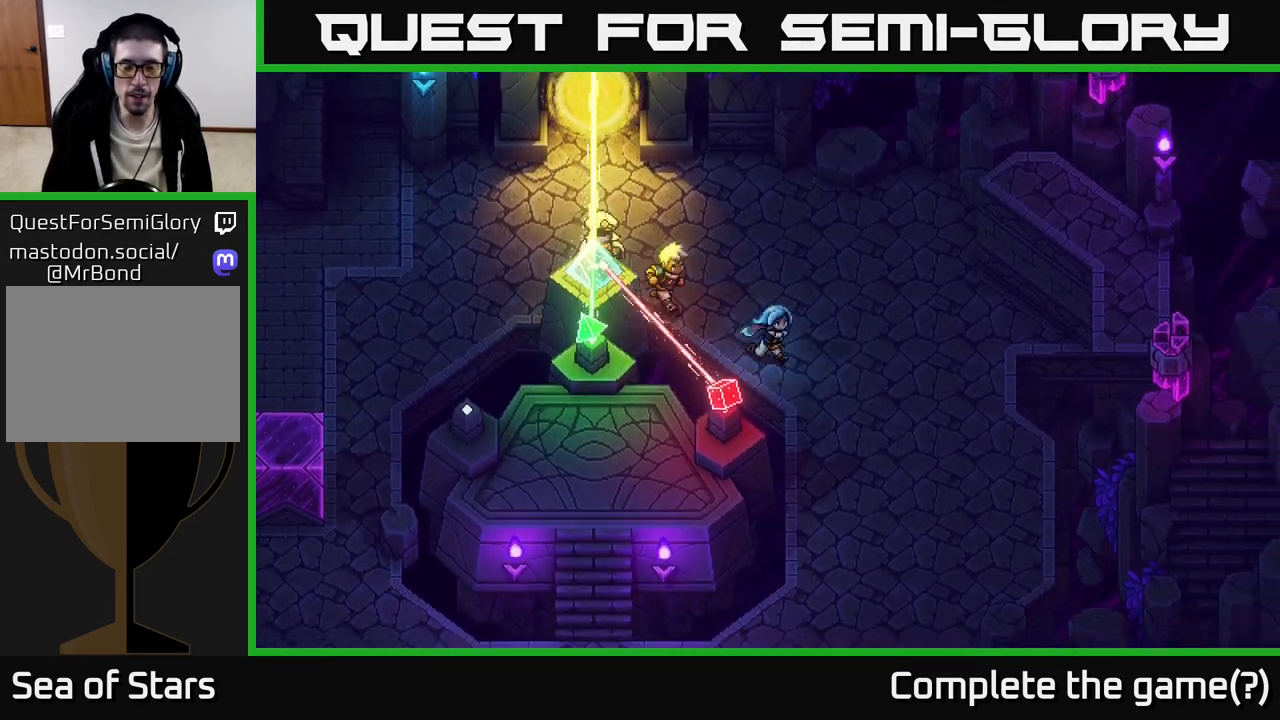
{"buttons": [], "left_stick": "down", "right_stick": "center", "events": [[317, "left_stick", "down"]]}
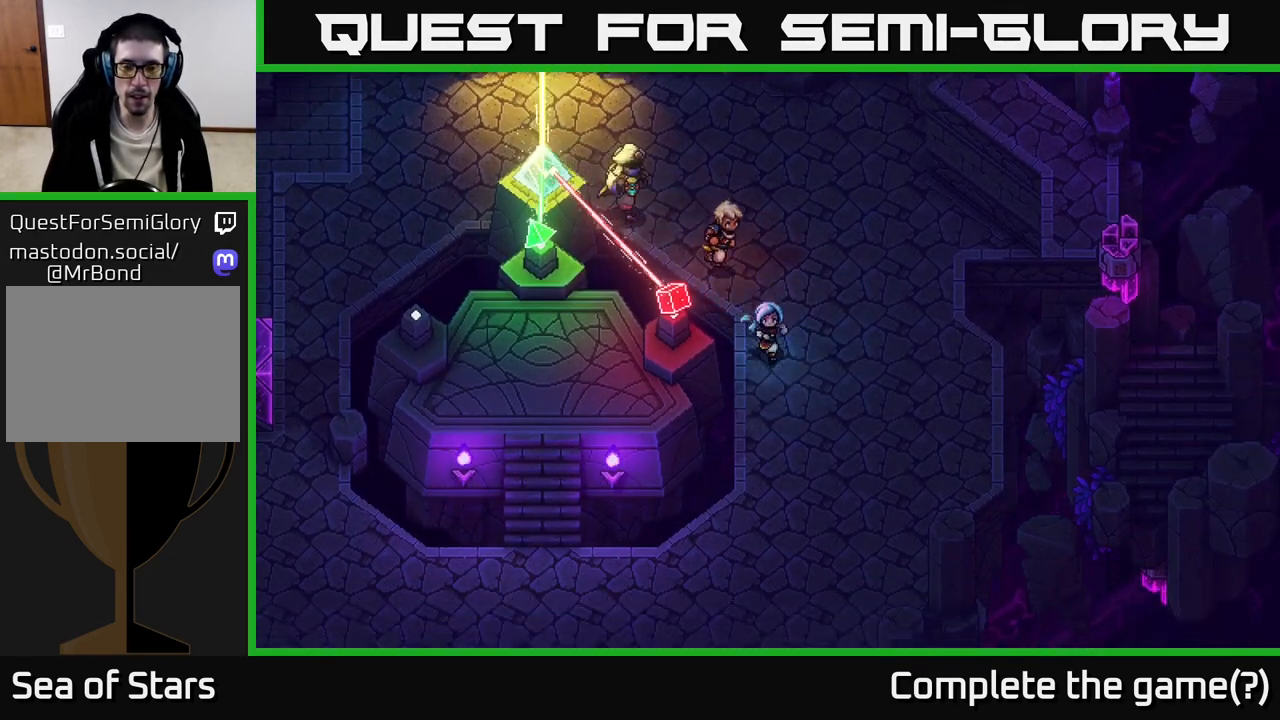
{"buttons": [], "left_stick": "down", "right_stick": "center", "events": []}
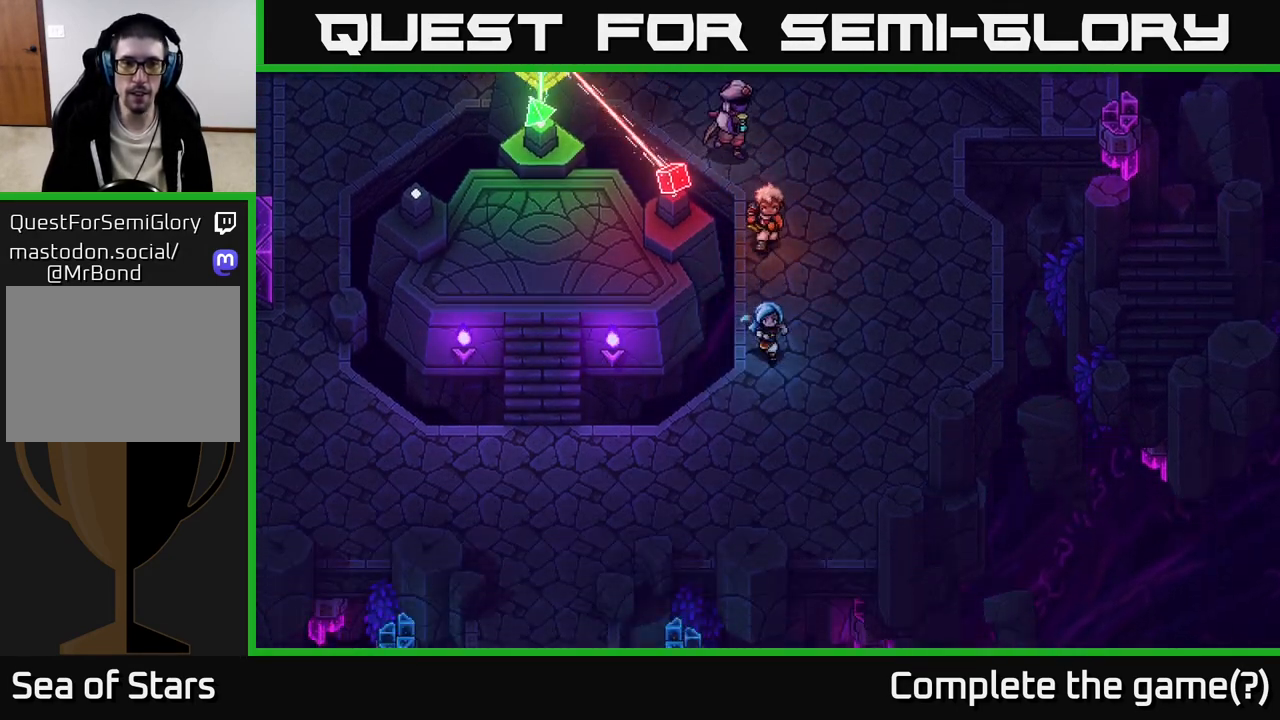
{"buttons": [], "left_stick": "down-left", "right_stick": "center", "events": [[217, "left_stick", "down-left"]]}
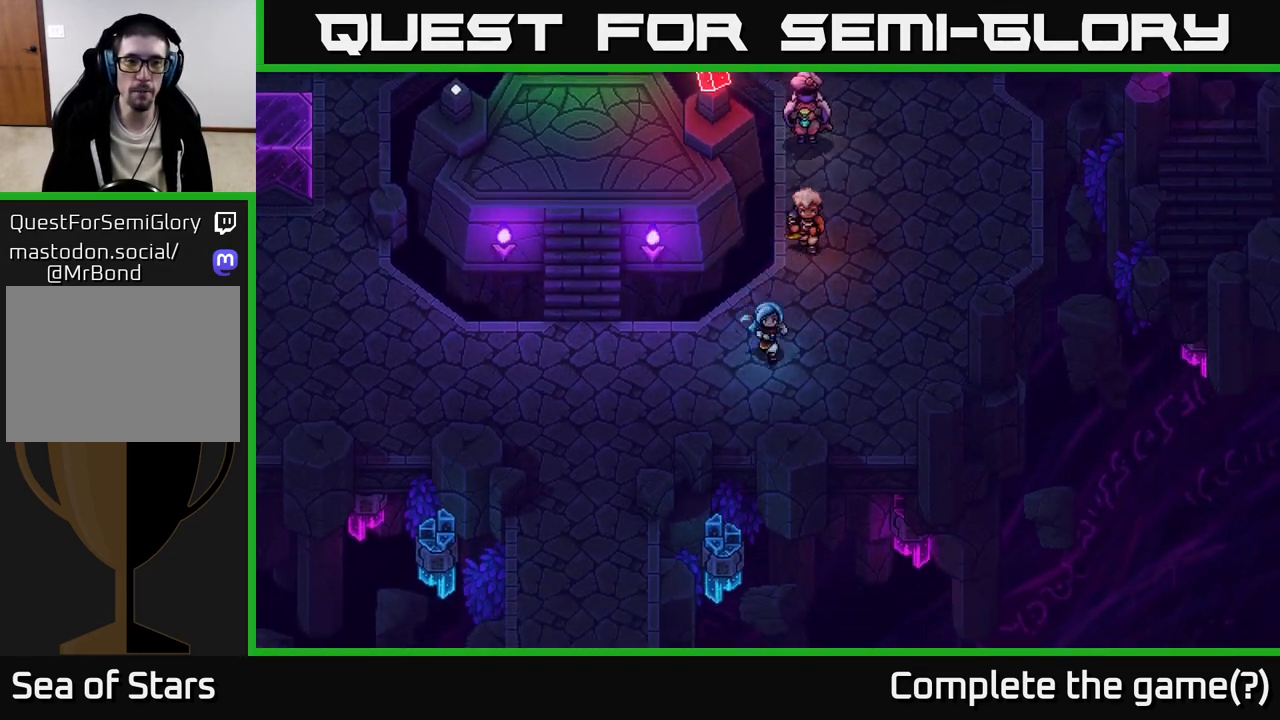
{"buttons": [], "left_stick": "left", "right_stick": "center", "events": [[150, "left_stick", "left"]]}